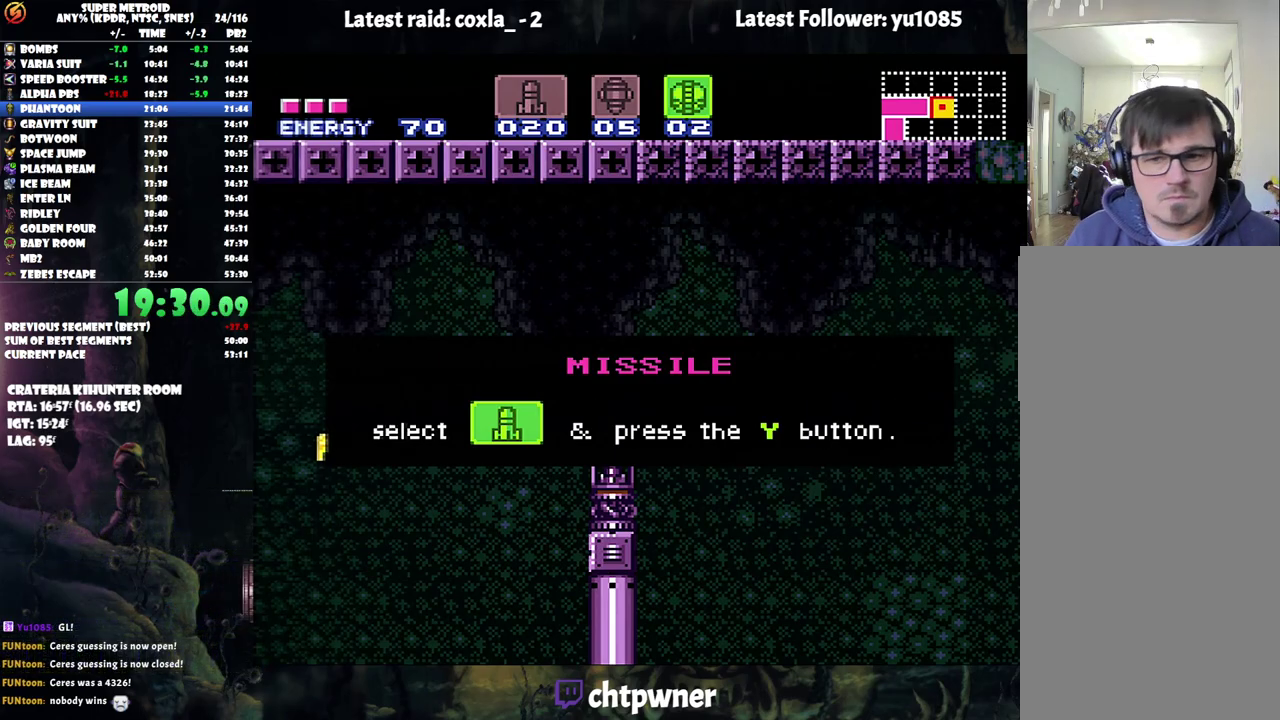
Gameplay with a controller (Nintendo layout); each line is a JSON object with the inputs held at the frame after it. "events" lists button and stick changes between this image and that frame as [ms after this image, input, new state], when the widget could be followed in between. Not read: L3 R3.
{"buttons": ["A"], "events": [[467, "A", "down"]]}
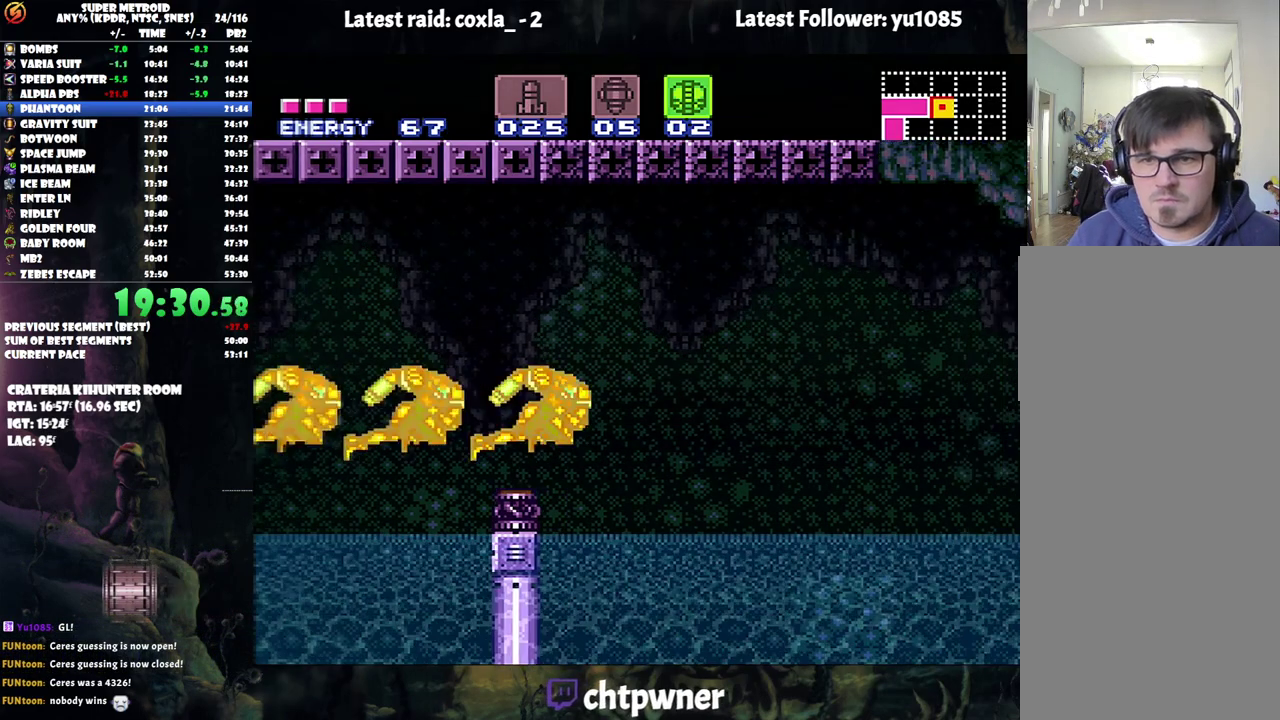
{"buttons": [], "events": [[33, "A", "up"]]}
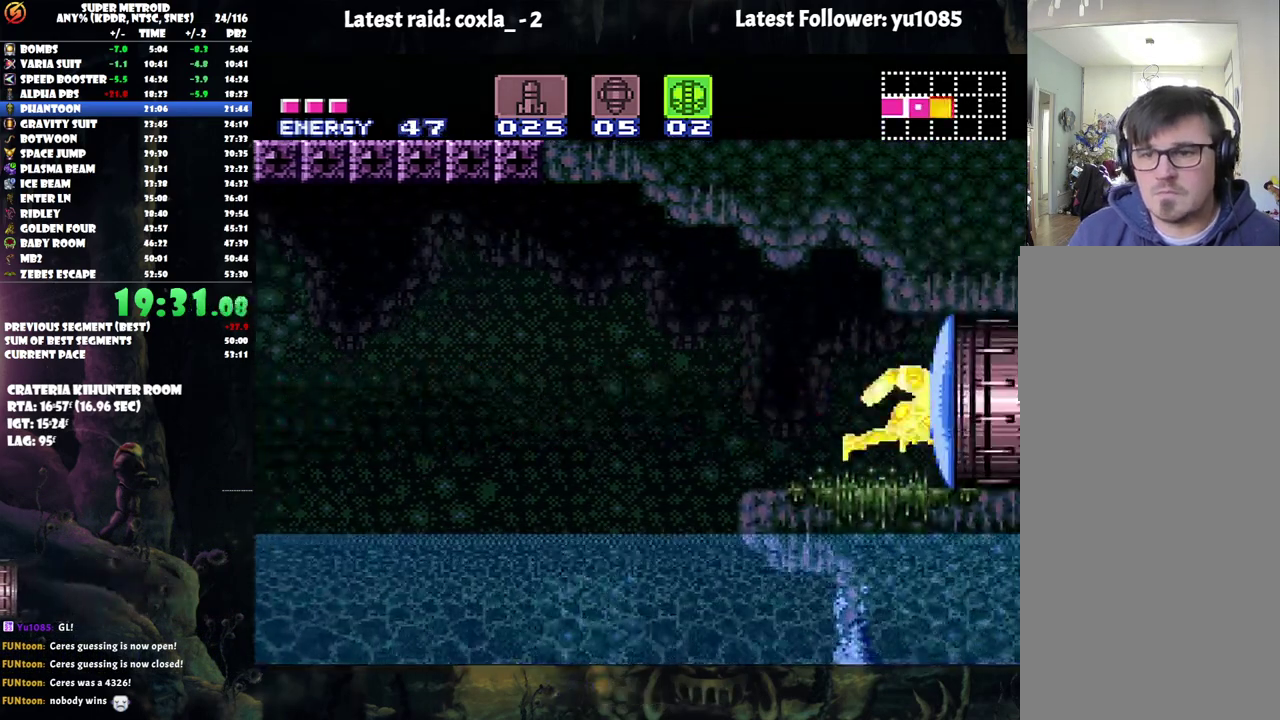
{"buttons": [], "events": []}
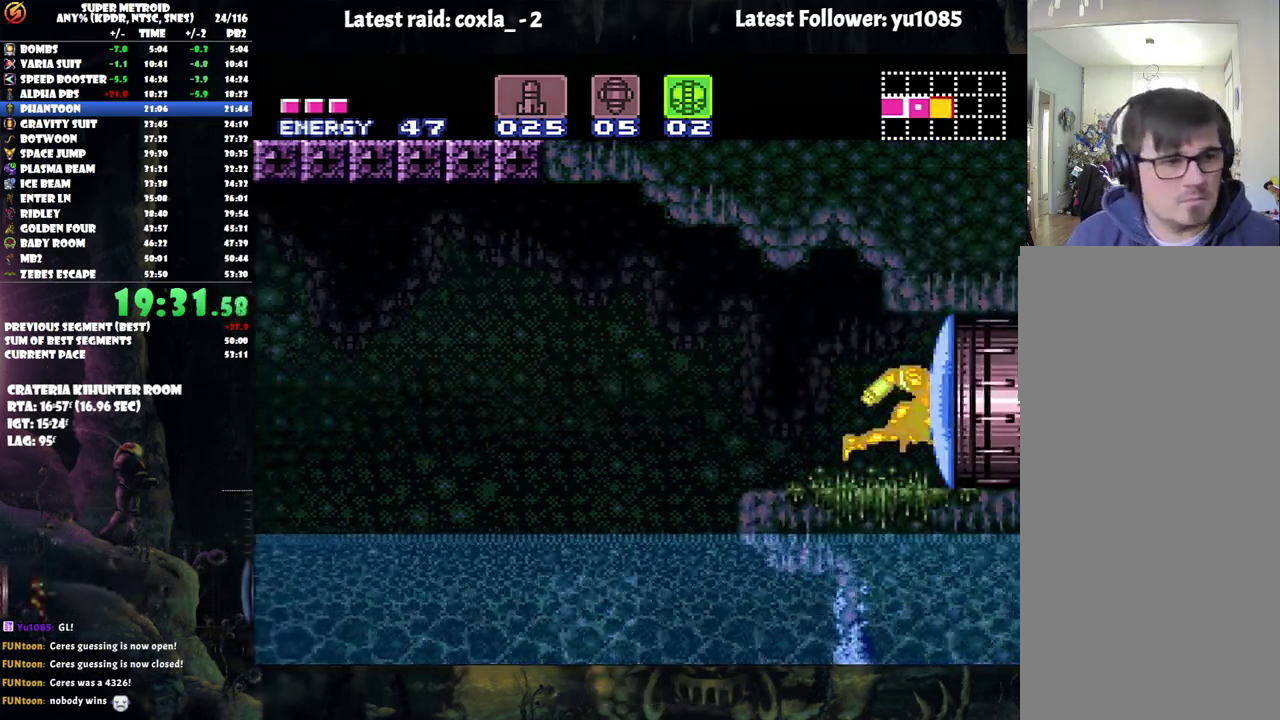
{"buttons": [], "events": [[383, "Y", "down"], [450, "Y", "up"]]}
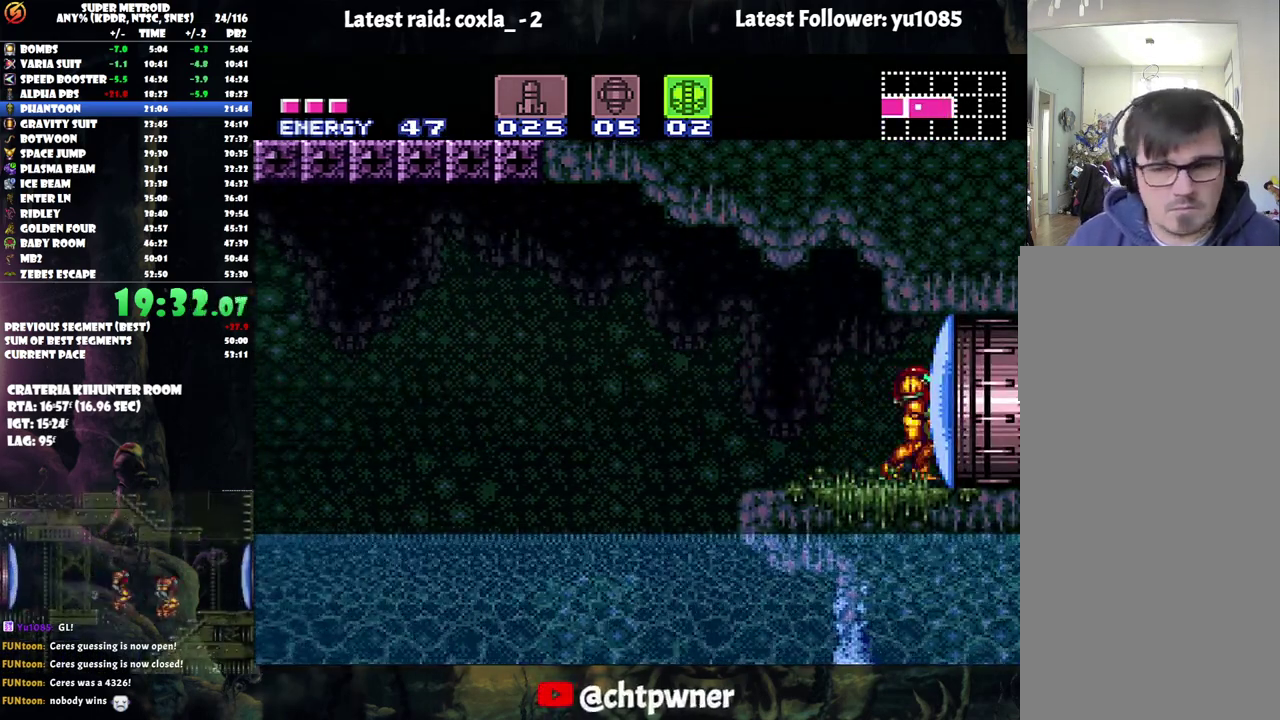
{"buttons": ["A", "DPAD_RIGHT"], "events": [[183, "Y", "down"], [267, "Y", "up"], [317, "DPAD_RIGHT", "down"], [383, "A", "down"]]}
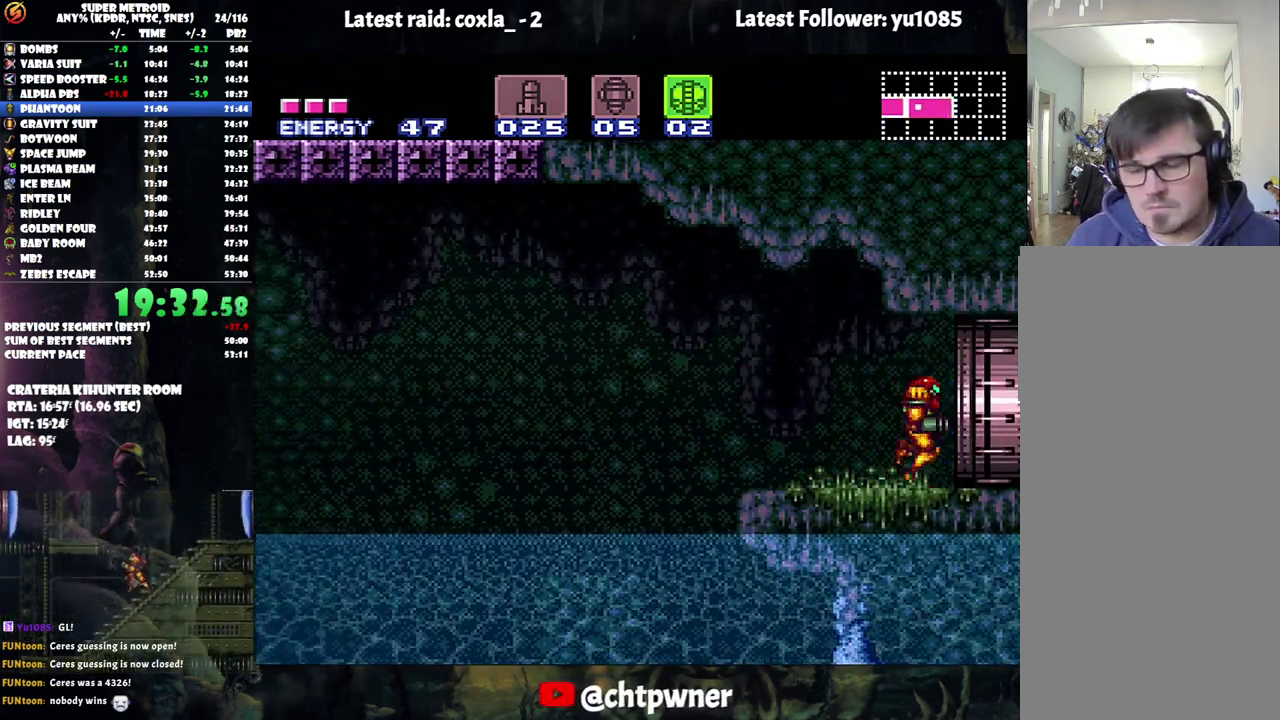
{"buttons": [], "events": [[333, "A", "up"], [450, "DPAD_RIGHT", "up"]]}
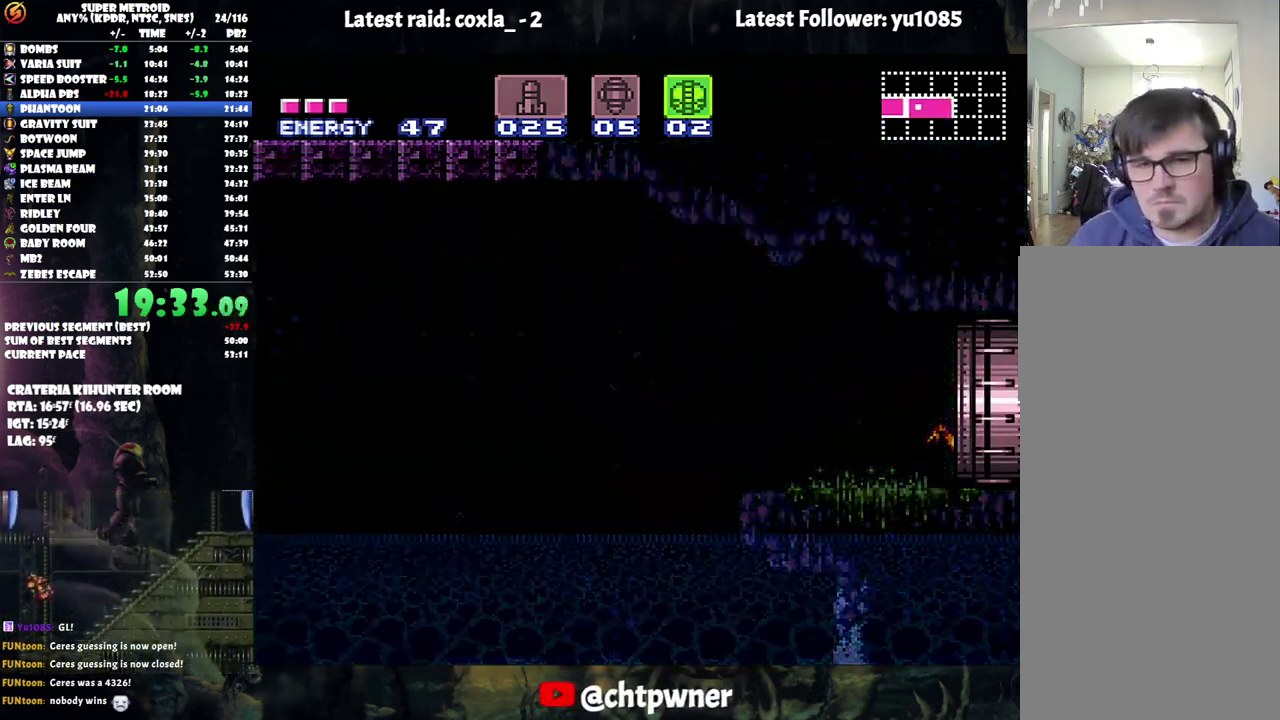
{"buttons": ["R1"], "events": [[100, "R1", "down"]]}
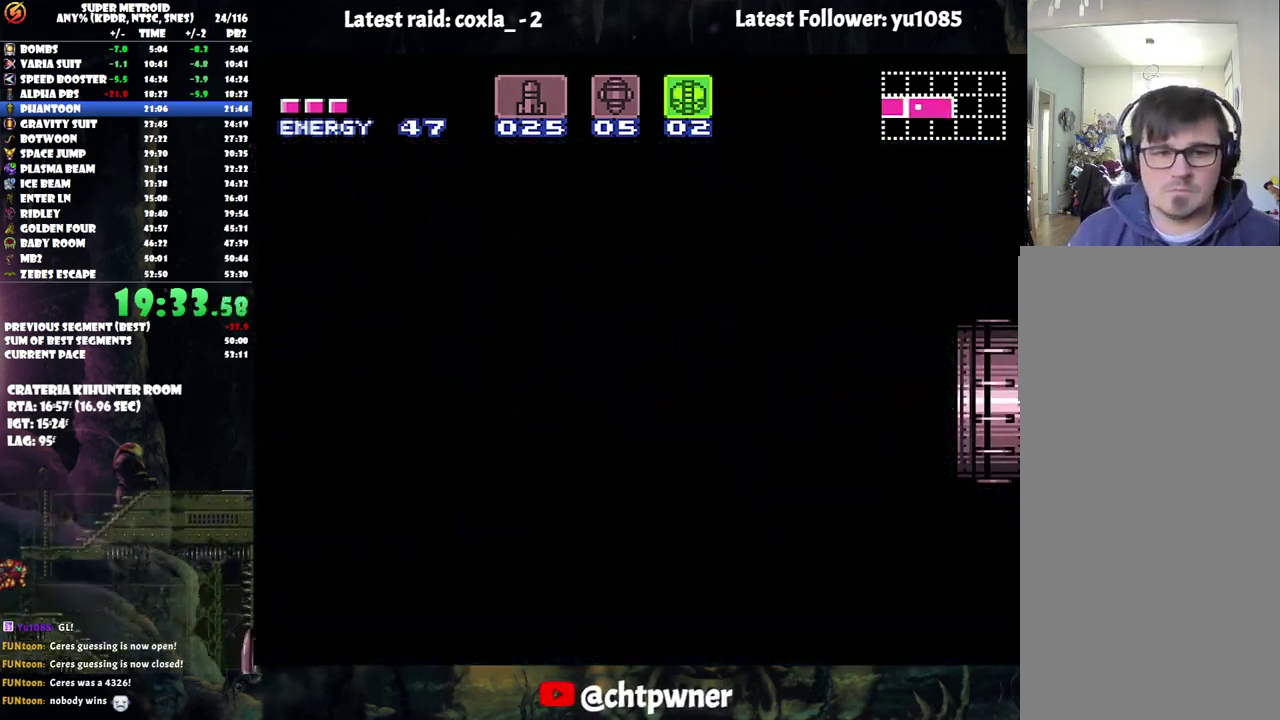
{"buttons": ["R1"], "events": []}
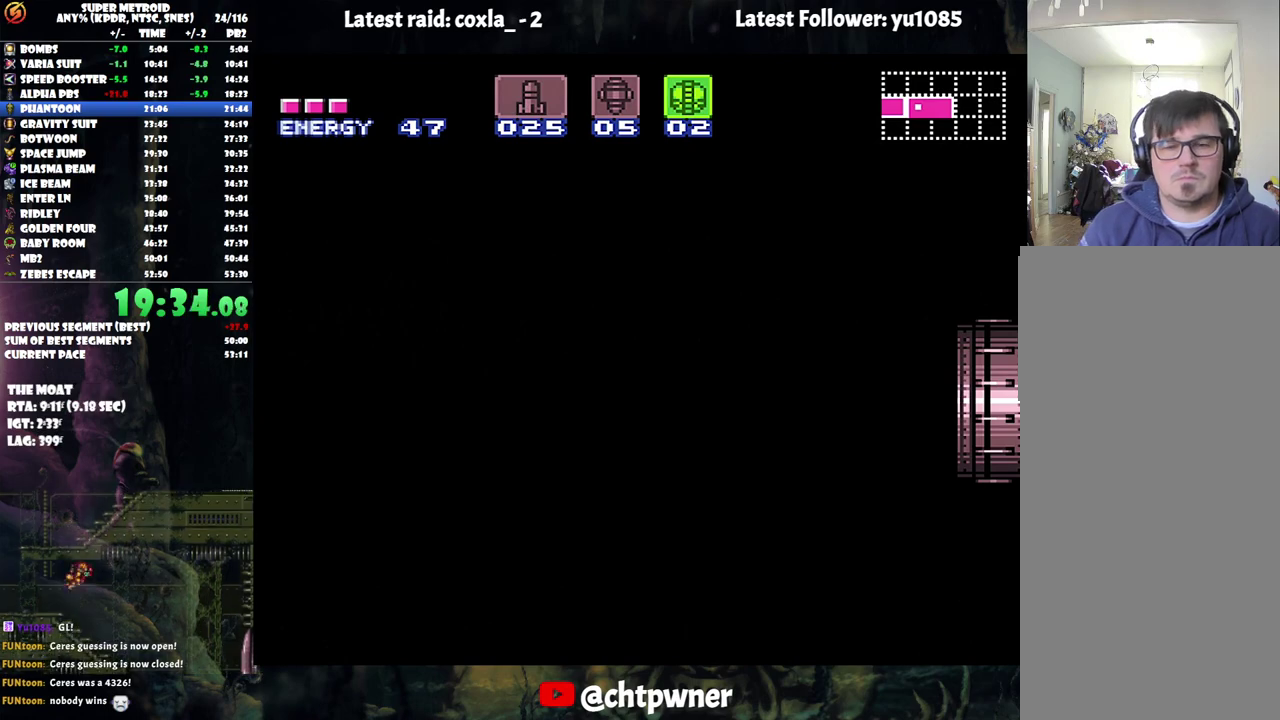
{"buttons": ["R1"], "events": []}
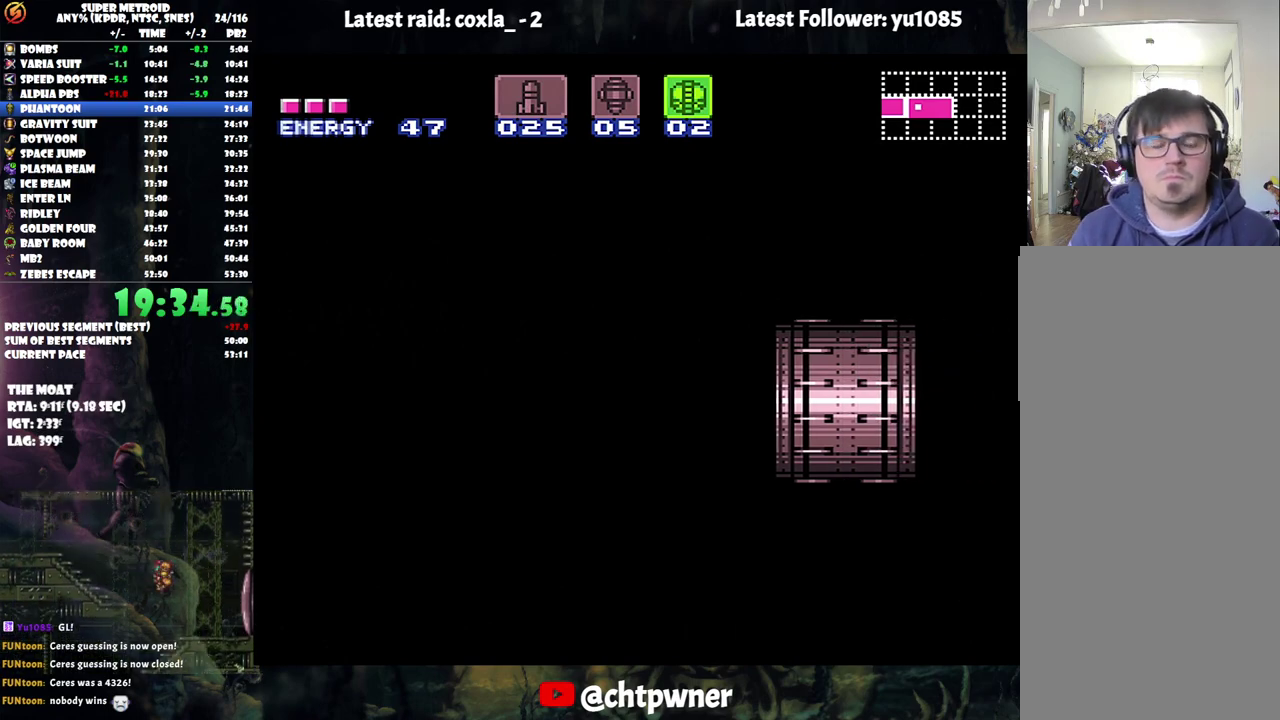
{"buttons": ["R1"], "events": []}
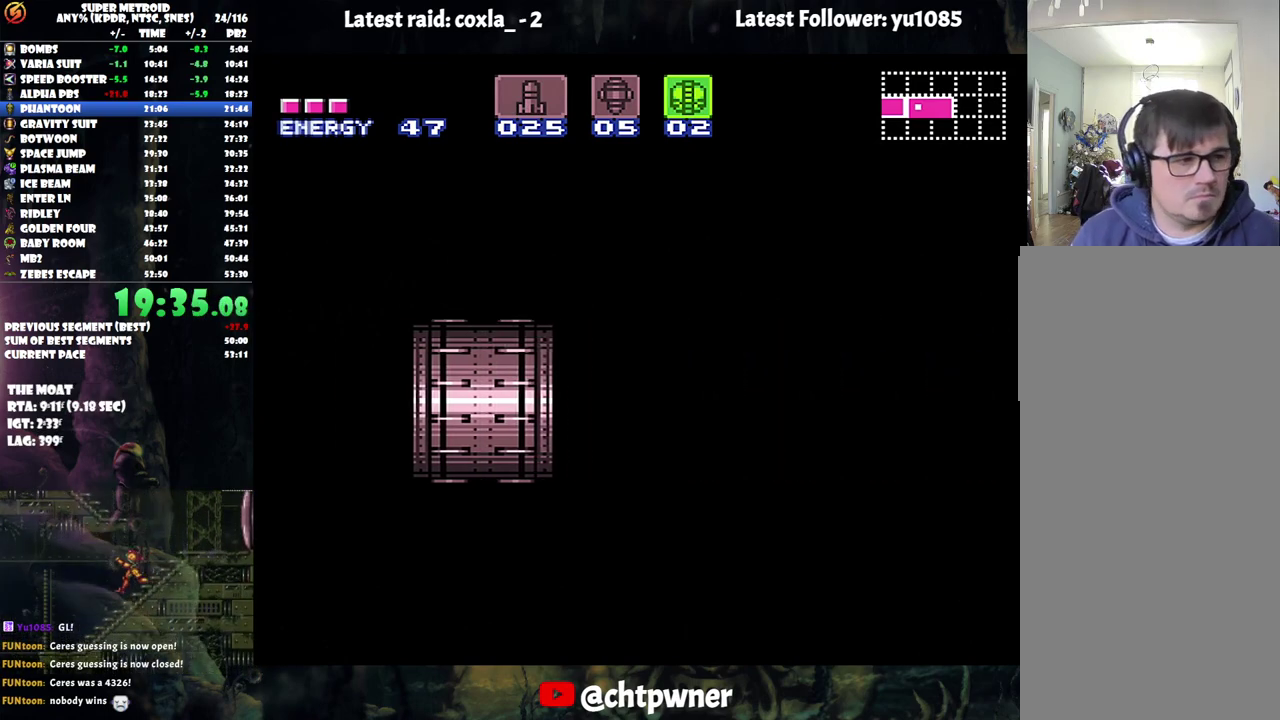
{"buttons": ["R1"], "events": []}
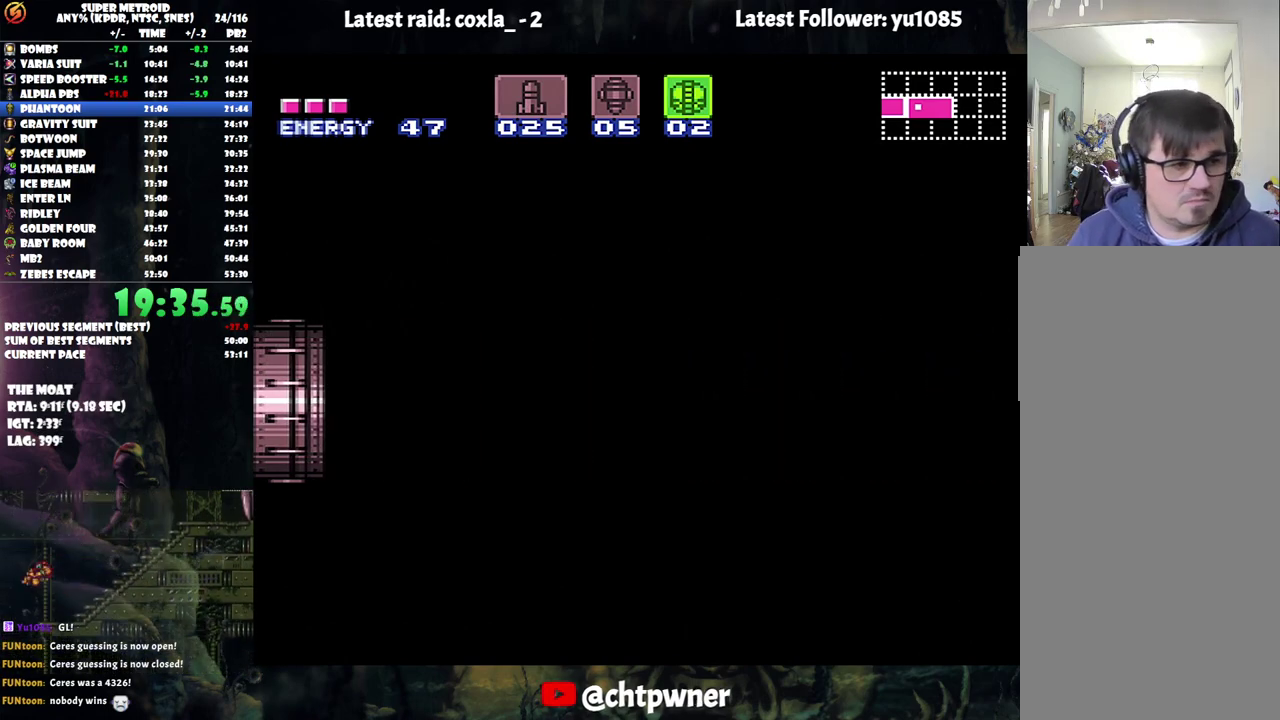
{"buttons": ["R1"], "events": []}
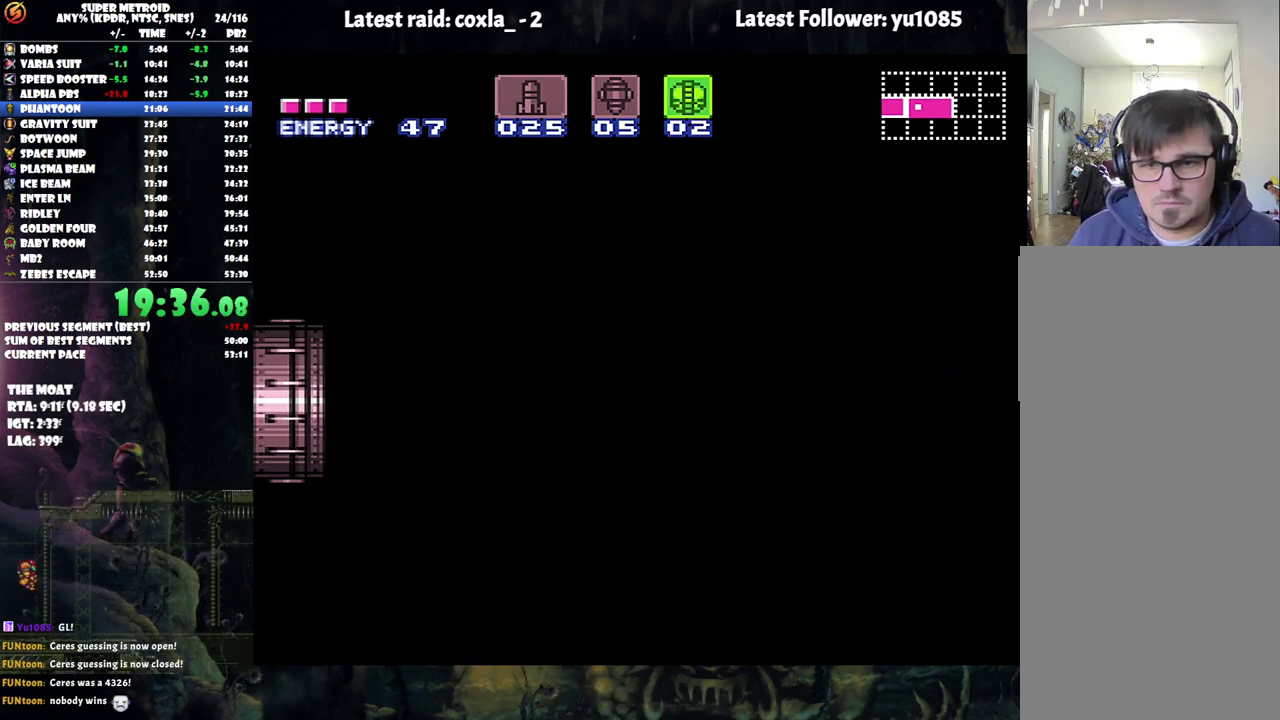
{"buttons": ["R1"], "events": []}
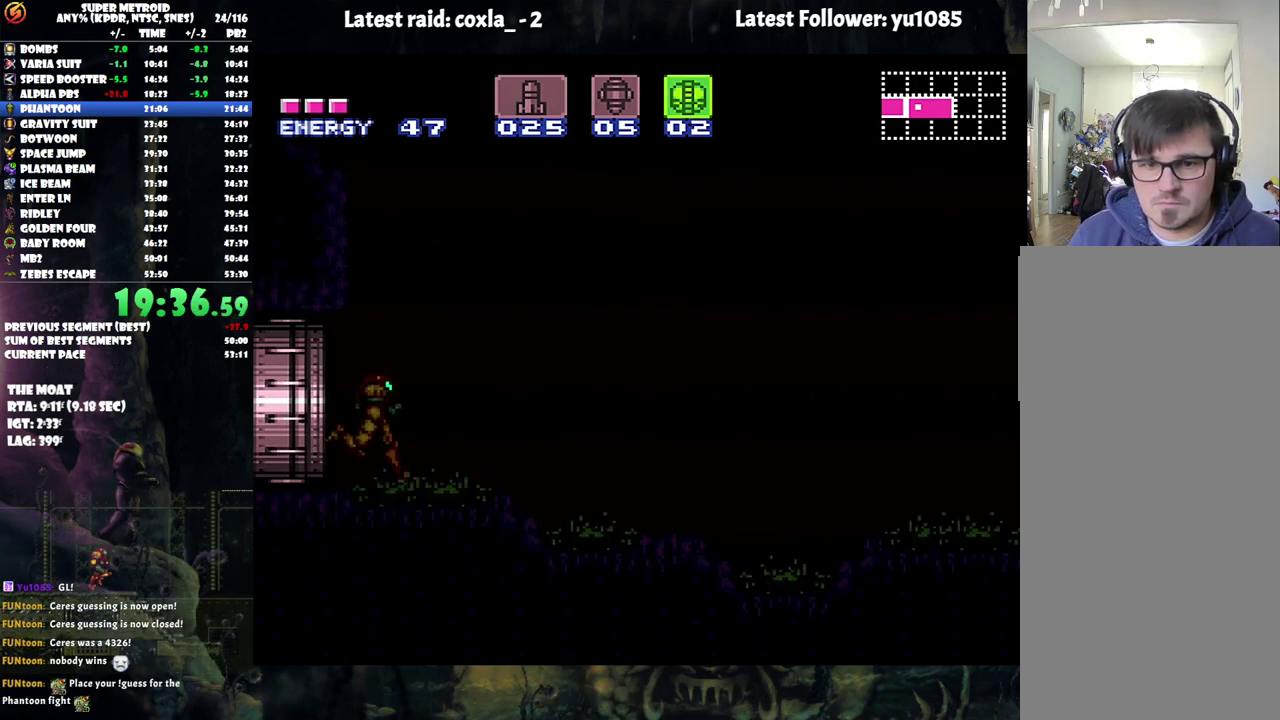
{"buttons": ["R1"], "events": []}
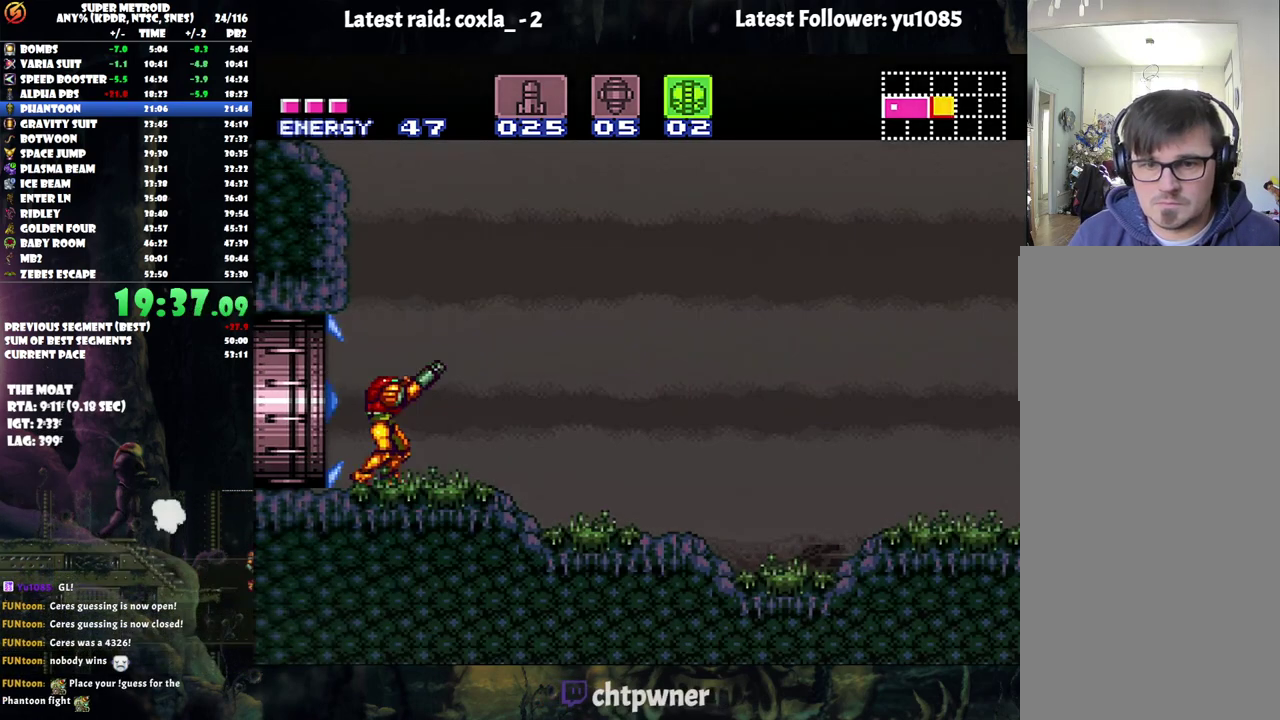
{"buttons": ["DPAD_RIGHT"], "events": [[183, "DPAD_RIGHT", "down"], [200, "R1", "up"]]}
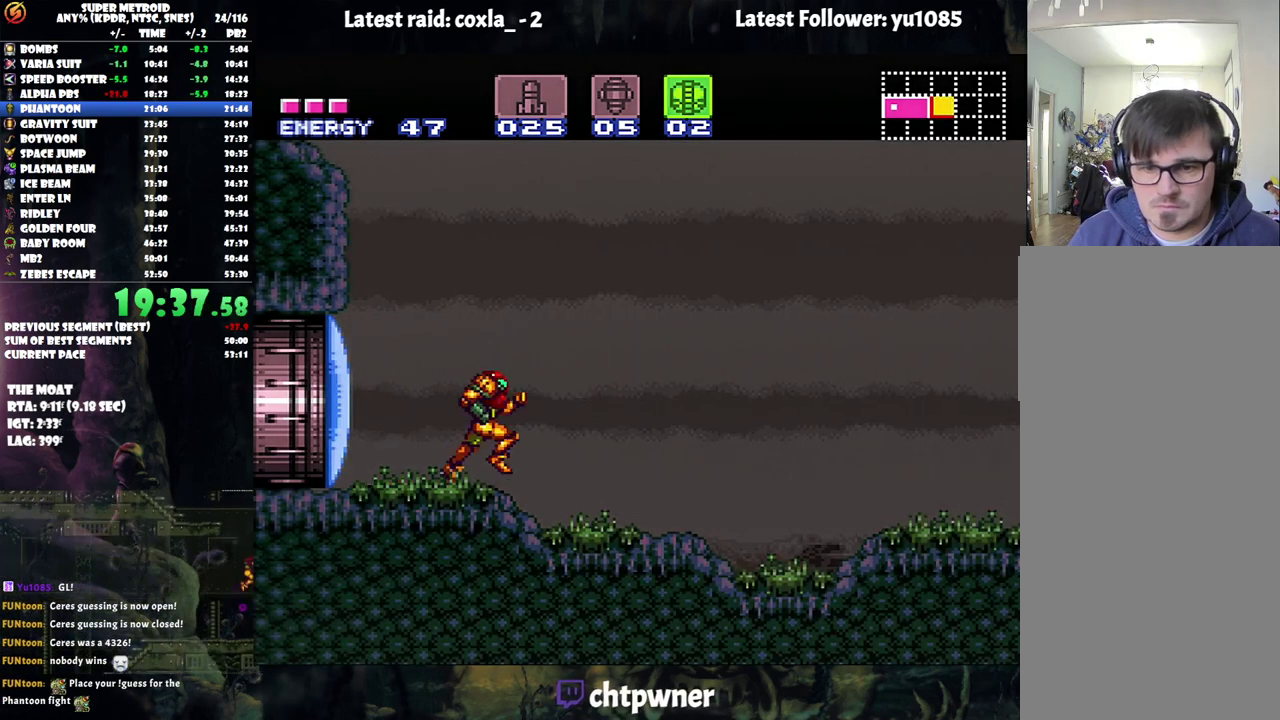
{"buttons": ["A", "DPAD_RIGHT"], "events": [[83, "A", "down"], [200, "A", "up"], [483, "A", "down"]]}
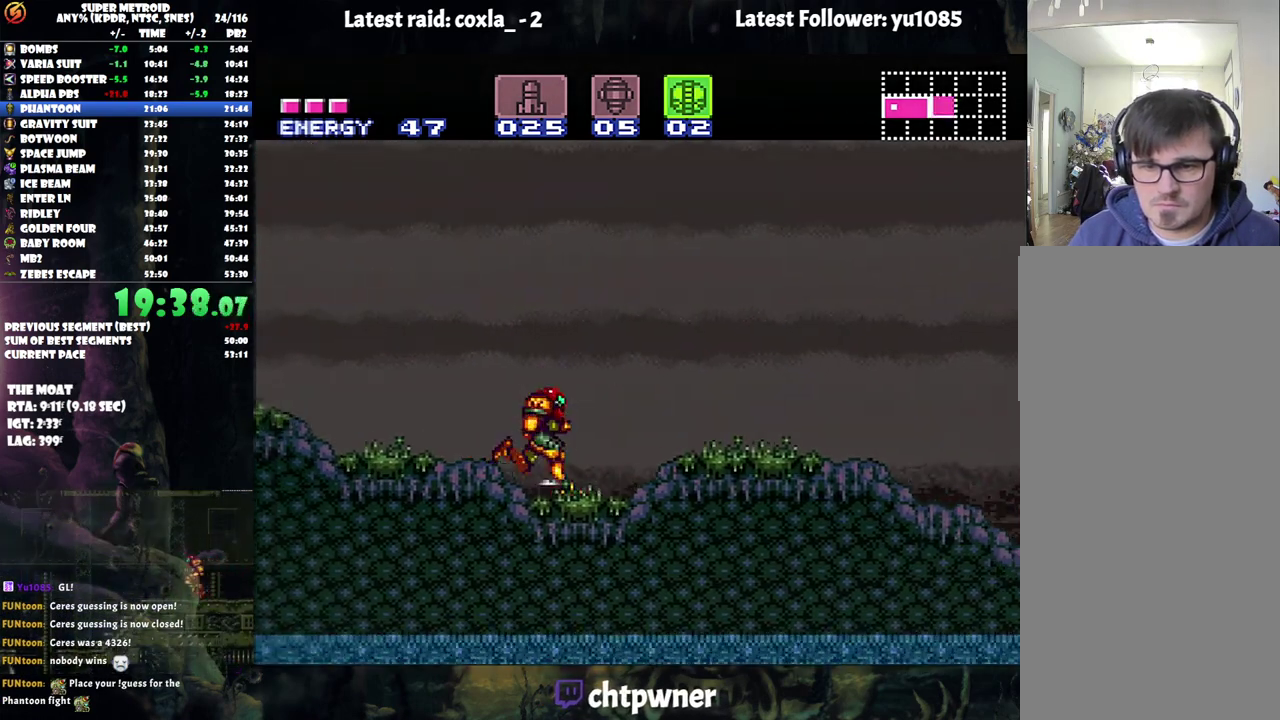
{"buttons": ["A", "DPAD_RIGHT"], "events": []}
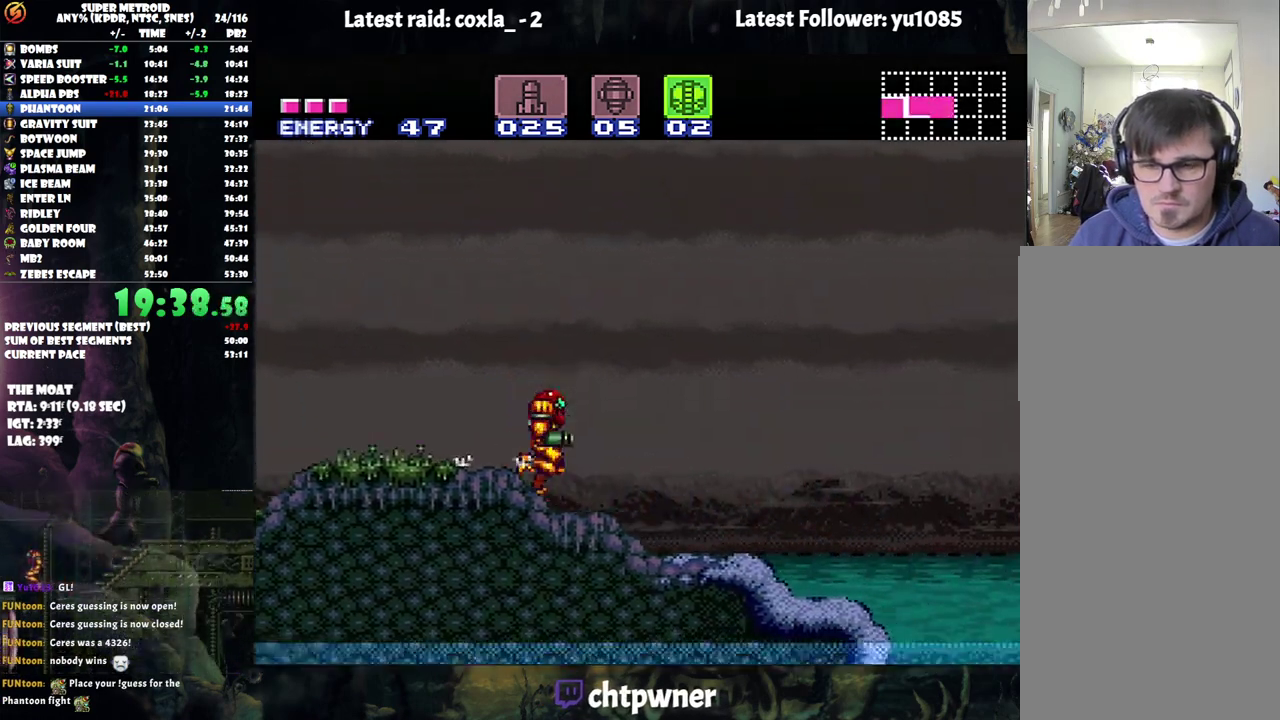
{"buttons": ["A", "DPAD_RIGHT"], "events": [[167, "DPAD_DOWN", "down"], [217, "DPAD_RIGHT", "up"], [317, "DPAD_RIGHT", "down"], [350, "DPAD_DOWN", "up"], [383, "DPAD_RIGHT", "up"], [467, "DPAD_RIGHT", "down"]]}
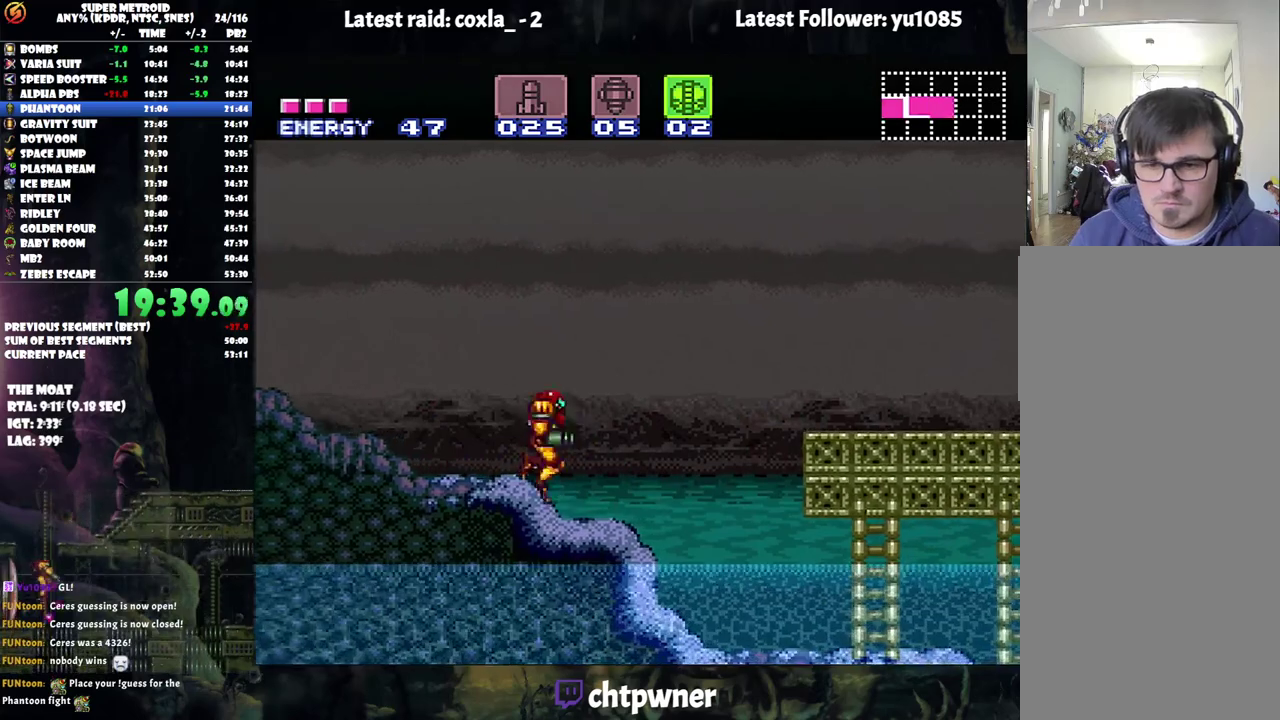
{"buttons": ["A", "B", "DPAD_RIGHT"], "events": [[217, "B", "down"]]}
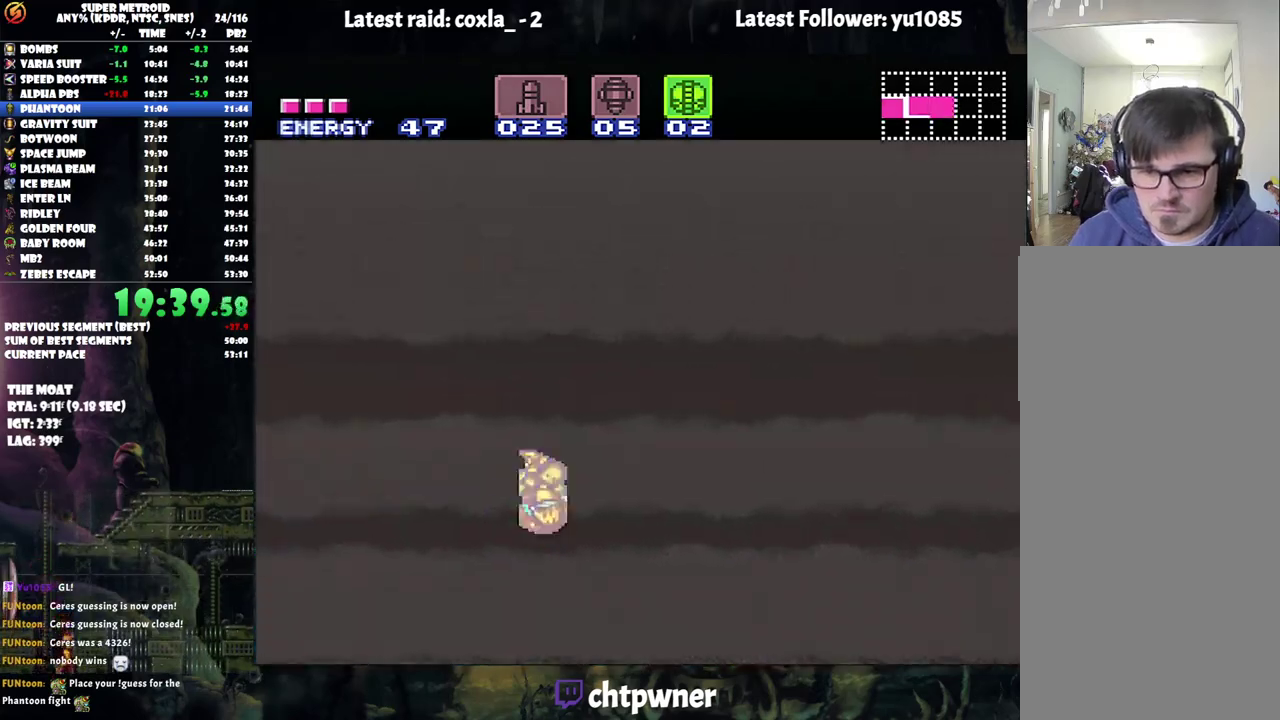
{"buttons": ["DPAD_RIGHT"], "events": [[117, "B", "up"], [433, "A", "up"]]}
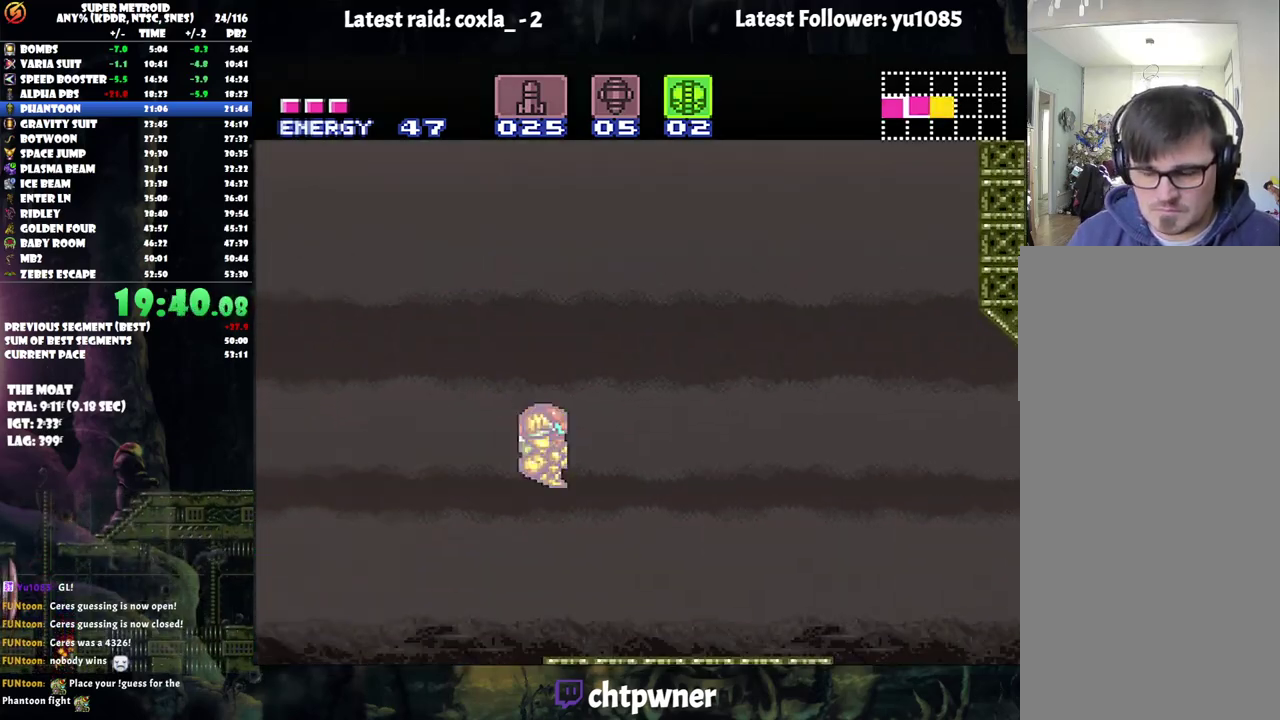
{"buttons": [], "events": [[283, "DPAD_RIGHT", "up"]]}
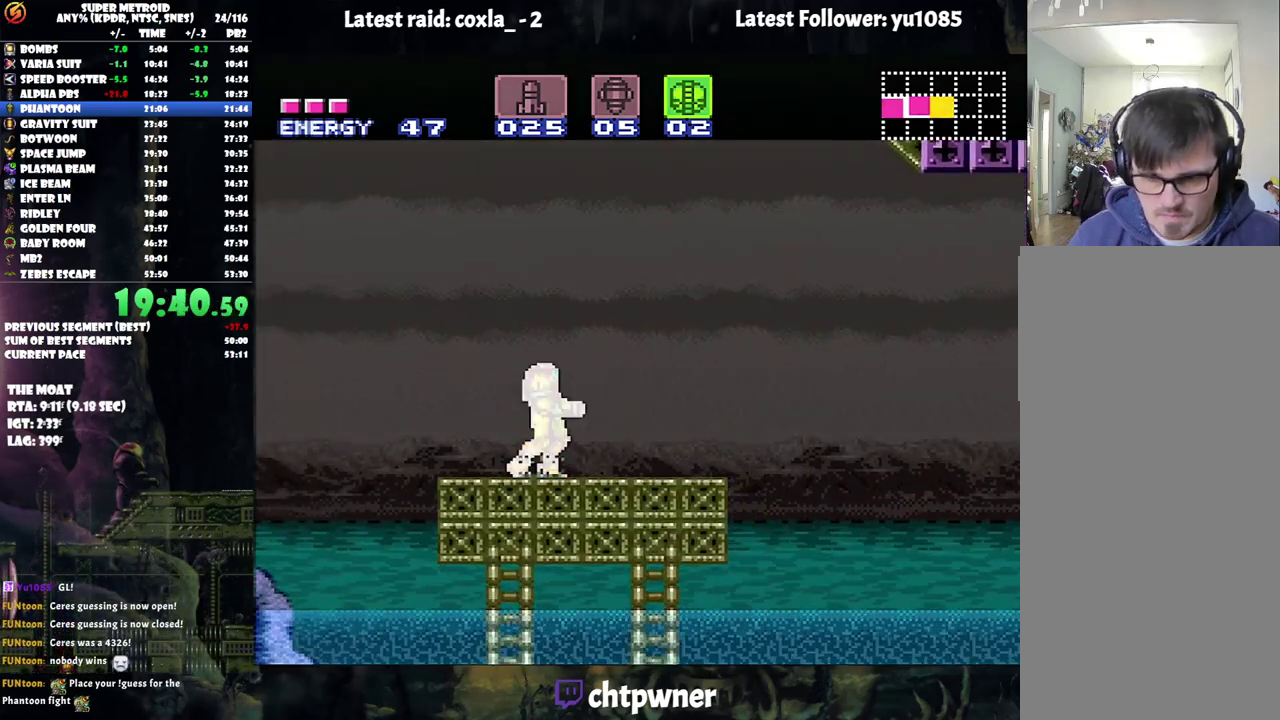
{"buttons": [], "events": [[117, "B", "down"], [133, "DPAD_RIGHT", "down"], [167, "B", "up"], [267, "DPAD_RIGHT", "up"]]}
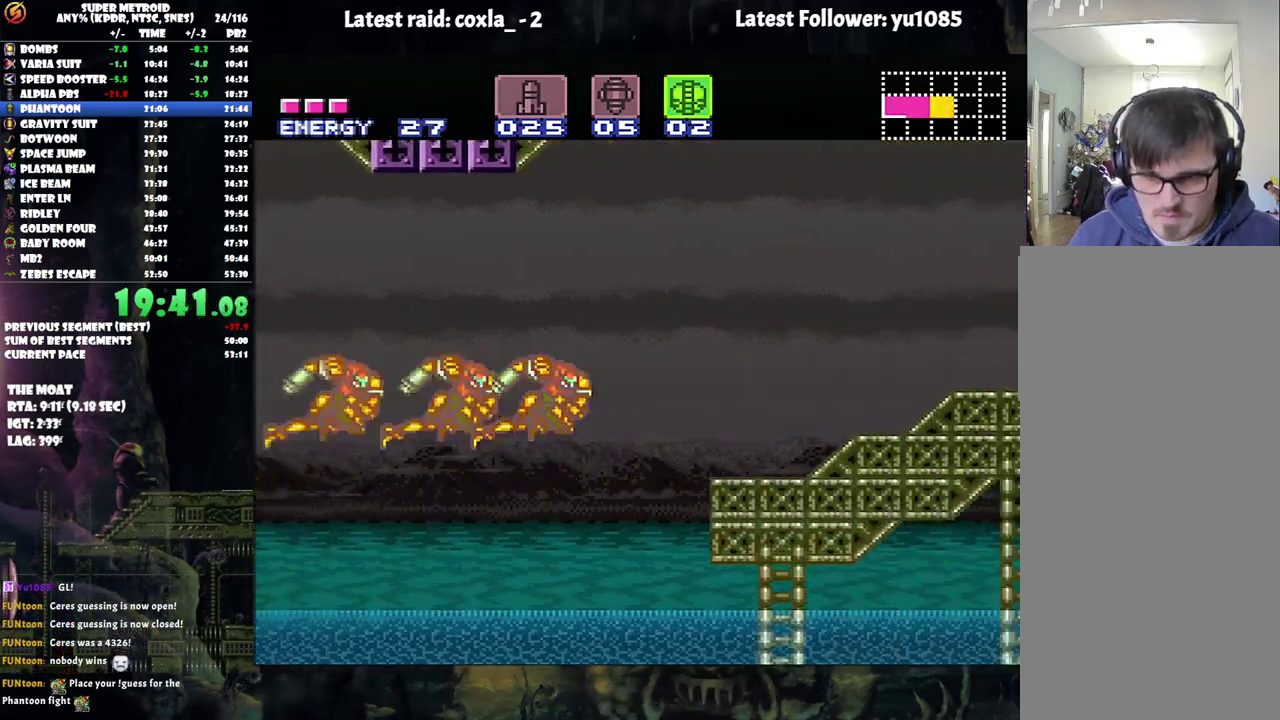
{"buttons": [], "events": [[117, "X", "down"], [183, "X", "up"], [250, "X", "down"], [333, "X", "up"]]}
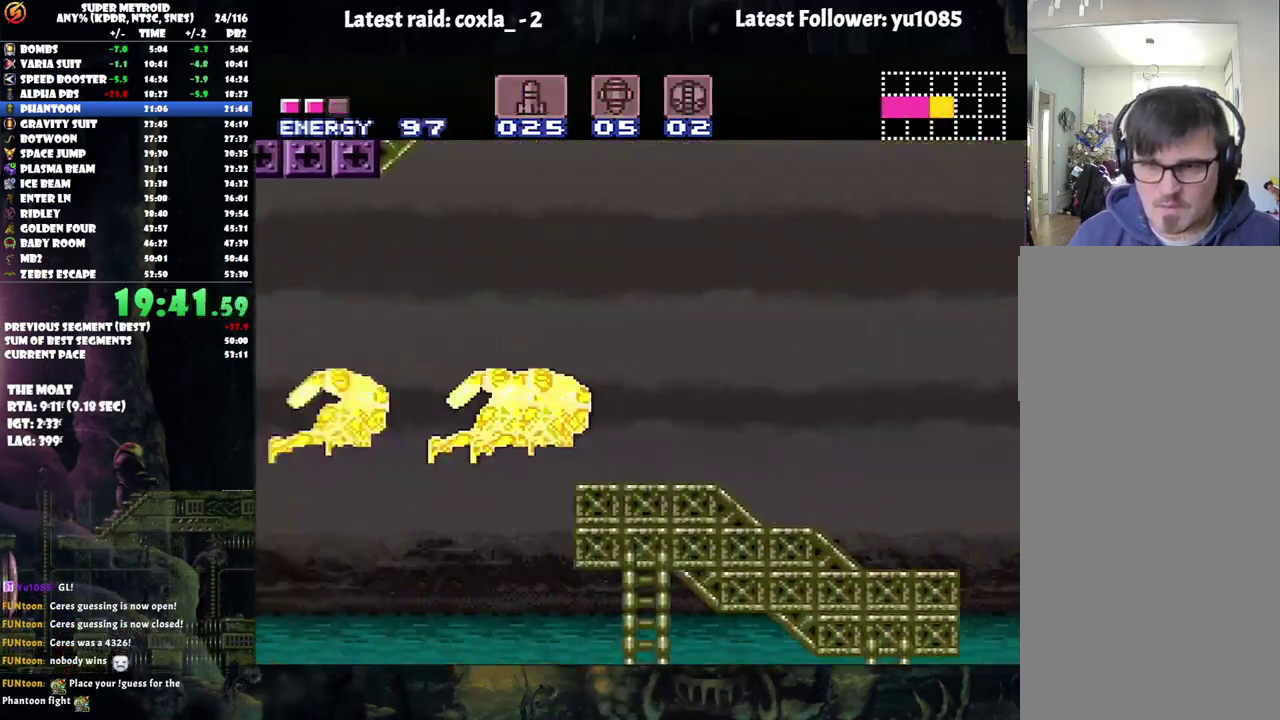
{"buttons": [], "events": []}
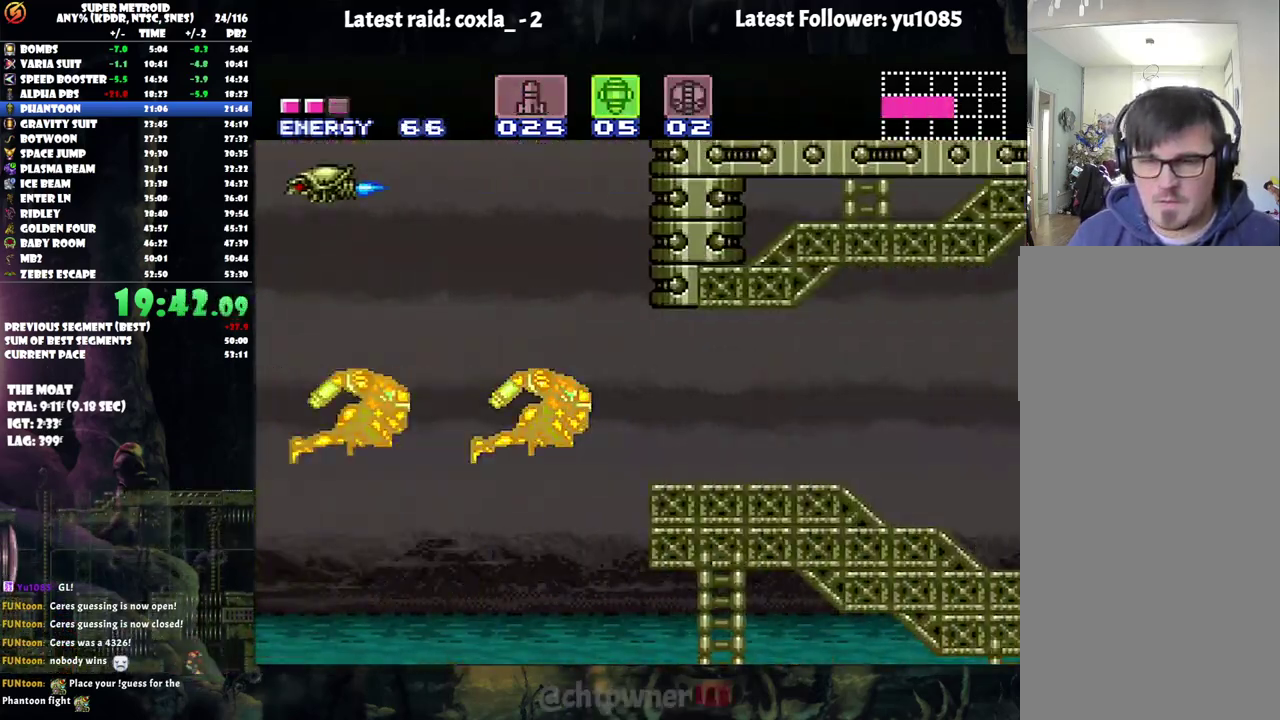
{"buttons": [], "events": []}
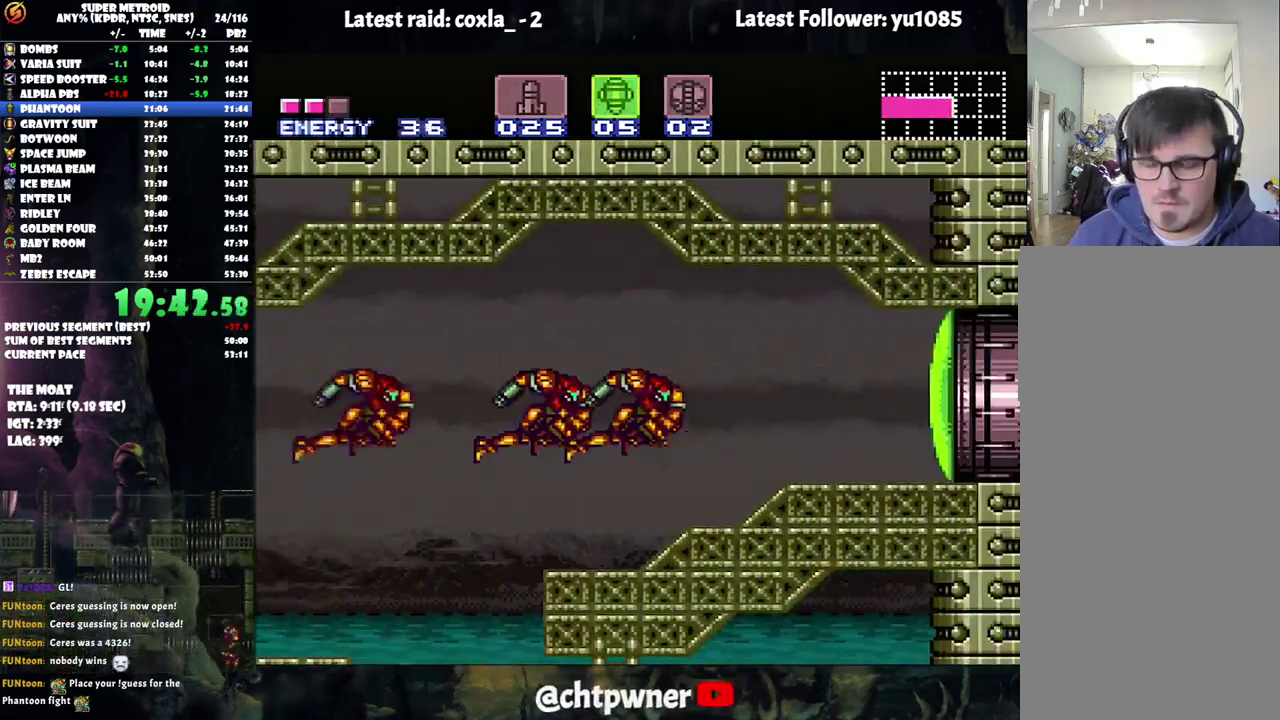
{"buttons": ["DPAD_RIGHT"], "events": [[117, "DPAD_RIGHT", "down"]]}
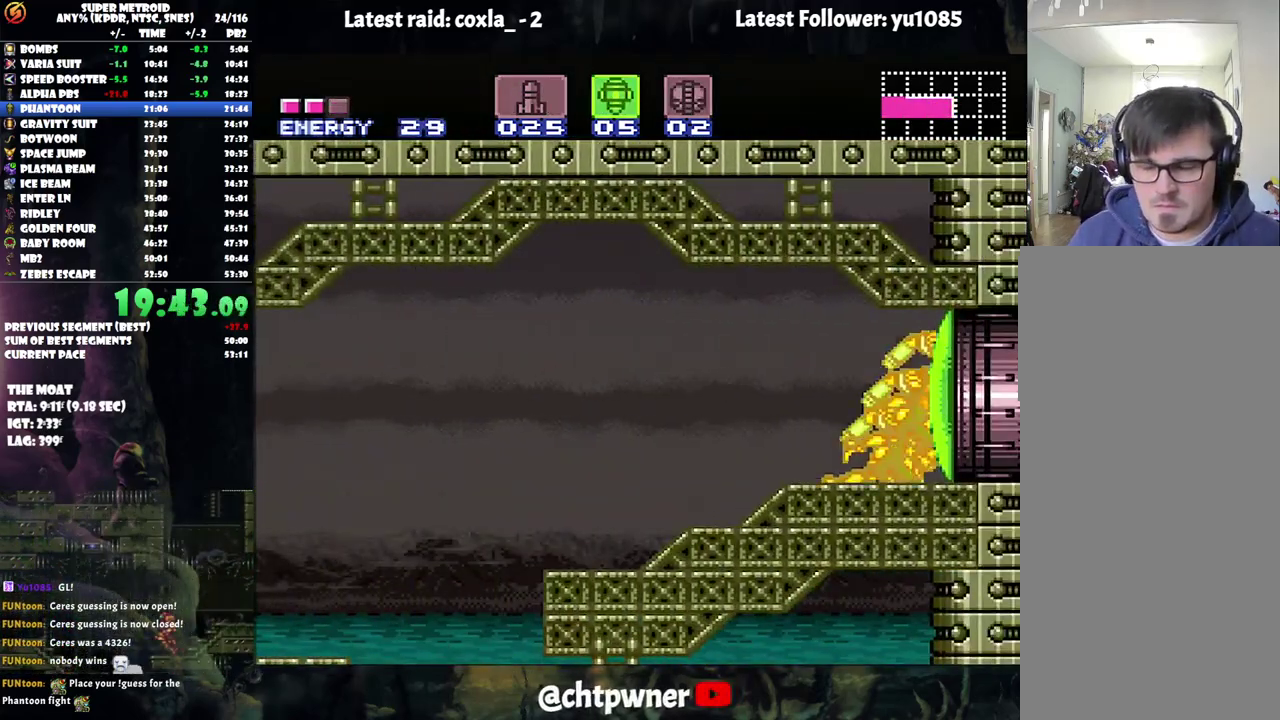
{"buttons": ["DPAD_RIGHT"], "events": []}
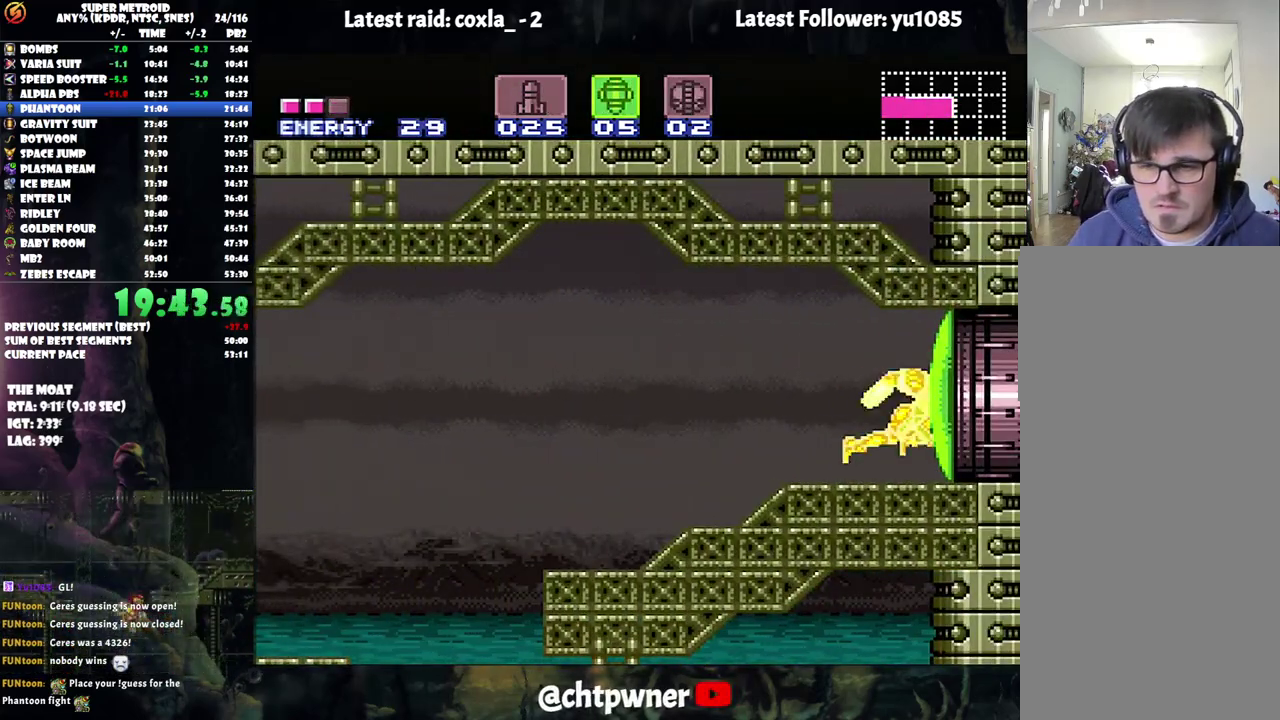
{"buttons": ["DPAD_RIGHT"], "events": [[367, "Y", "down"], [483, "Y", "up"]]}
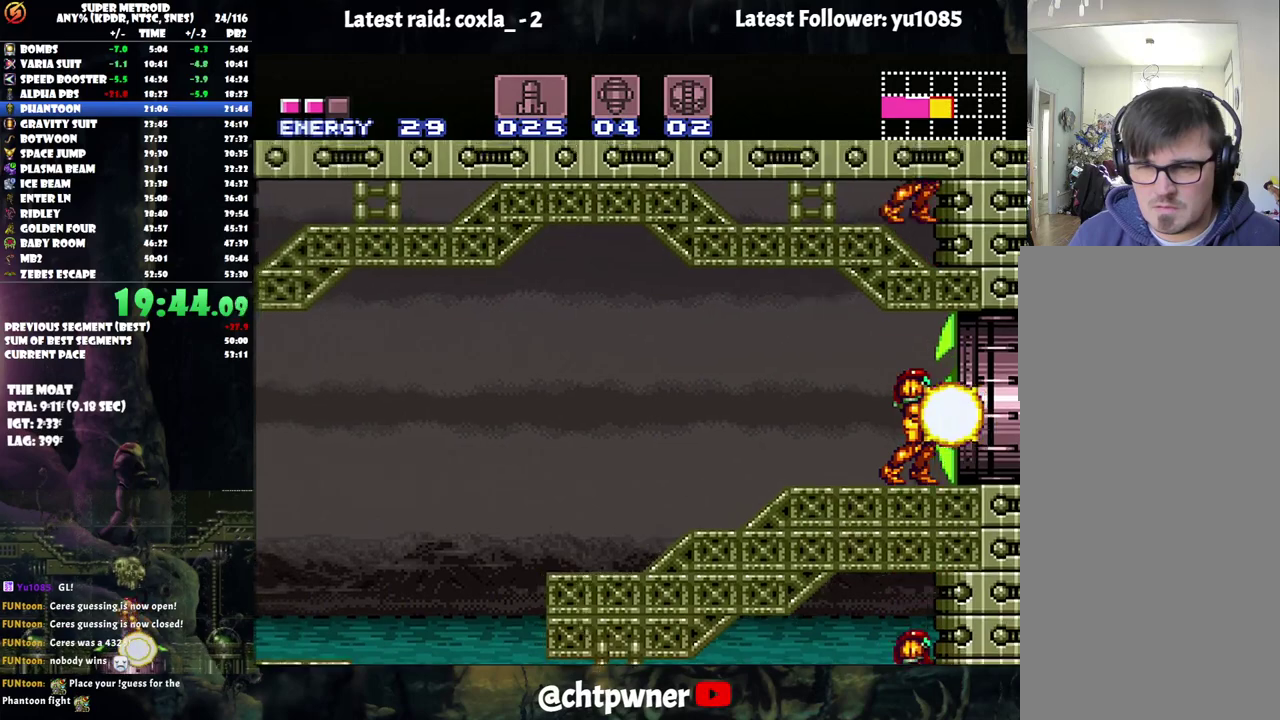
{"buttons": ["A", "DPAD_RIGHT"], "events": [[150, "A", "down"]]}
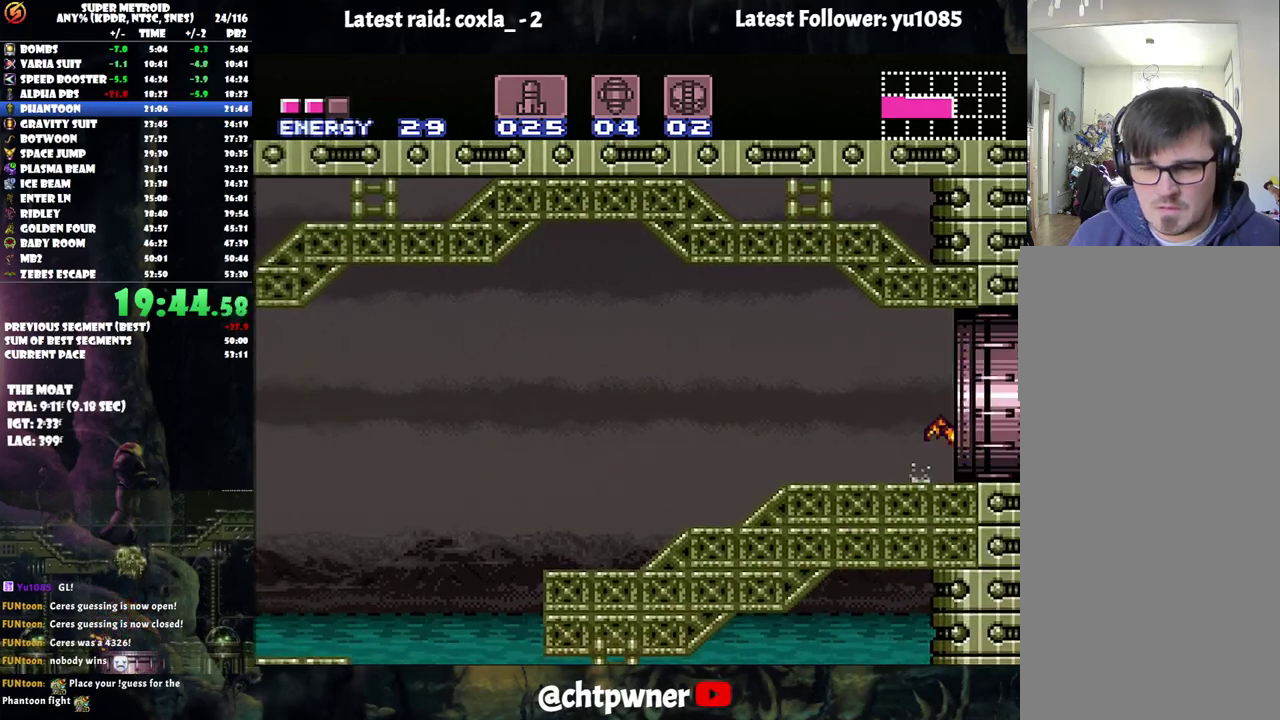
{"buttons": ["A", "DPAD_RIGHT"], "events": []}
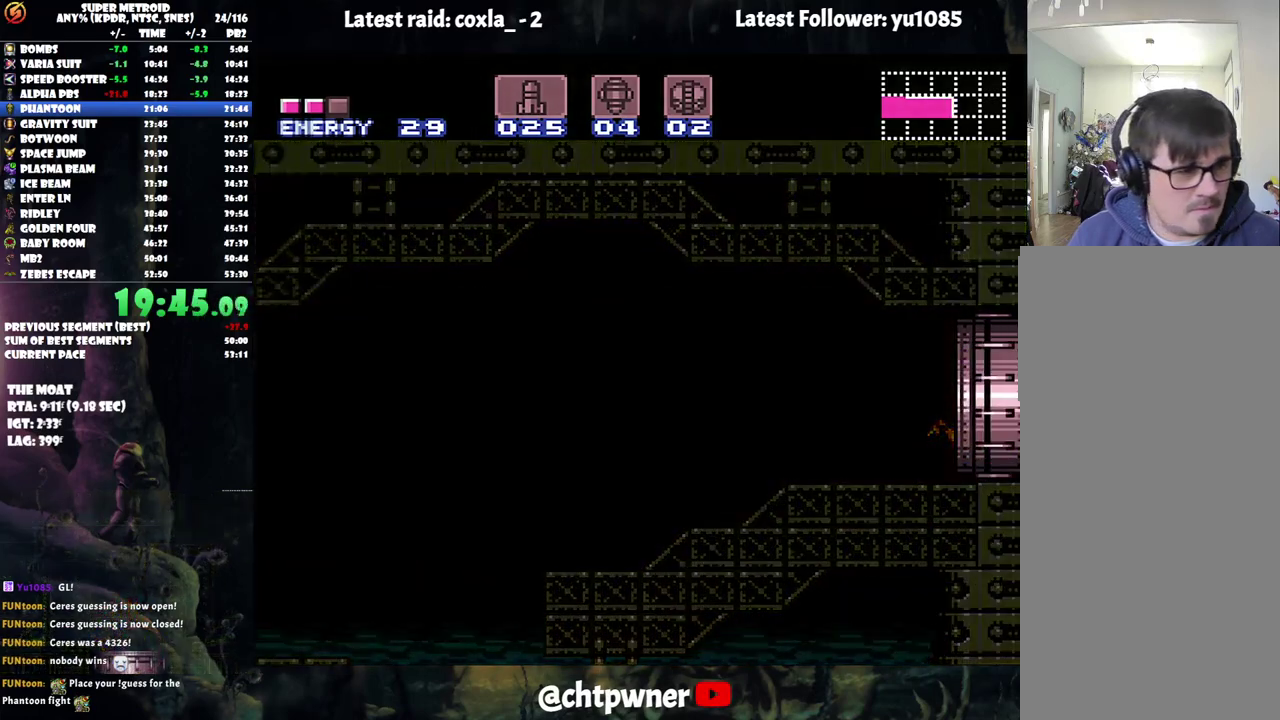
{"buttons": ["A", "DPAD_RIGHT"], "events": []}